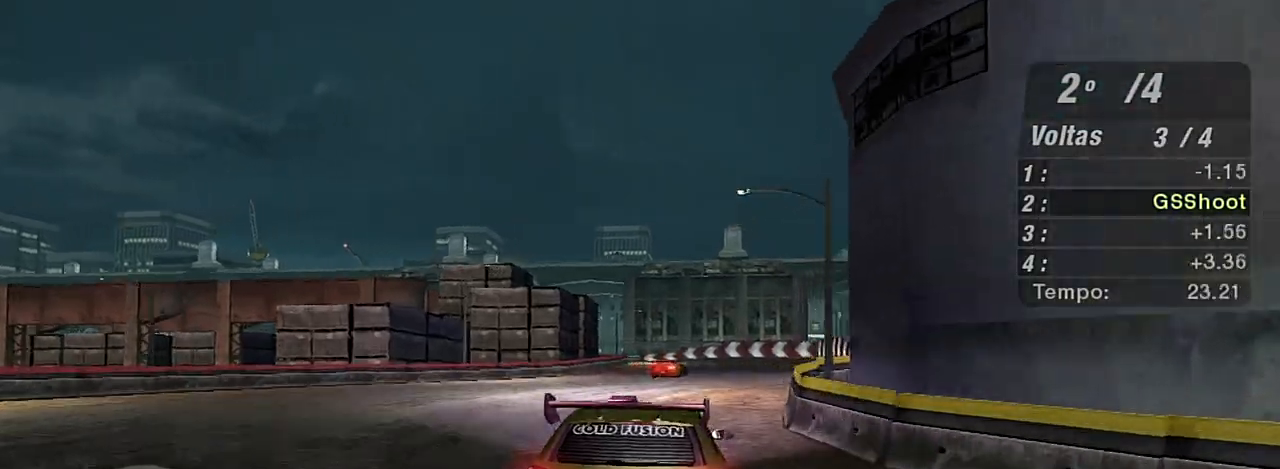
Gameplay with a controller (Xbox layout); each line is a JSON object with the inputs held at the frame after it. "events" lists button and stick changes between this image and that frame as [ms after this image, input, new state], when the widget could be followed in between.
{"buttons": ["R2"], "left_stick": "center", "right_stick": "center", "events": [[233, "left_stick", "up"], [433, "left_stick", "center"]]}
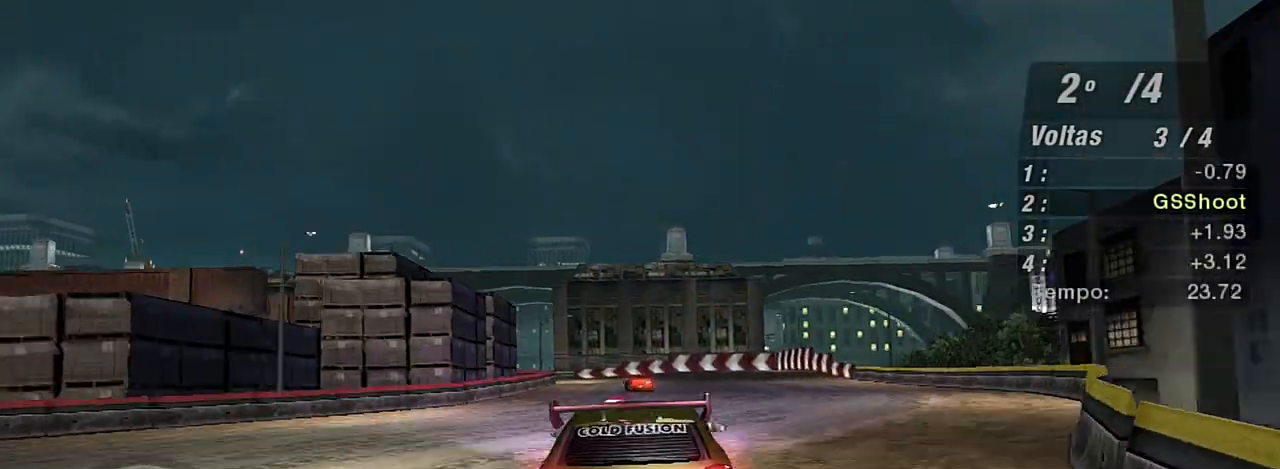
{"buttons": ["R2"], "left_stick": "center", "right_stick": "center", "events": [[67, "left_stick", "up-right"], [267, "left_stick", "center"]]}
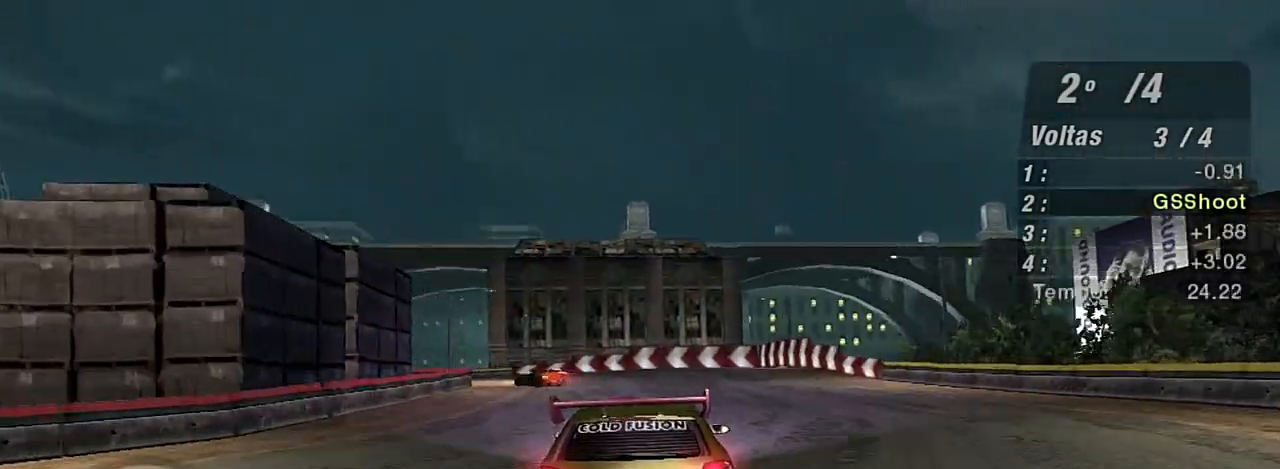
{"buttons": ["R2"], "left_stick": "left", "right_stick": "center", "events": [[33, "left_stick", "left"], [100, "R1", "down"], [233, "R1", "up"]]}
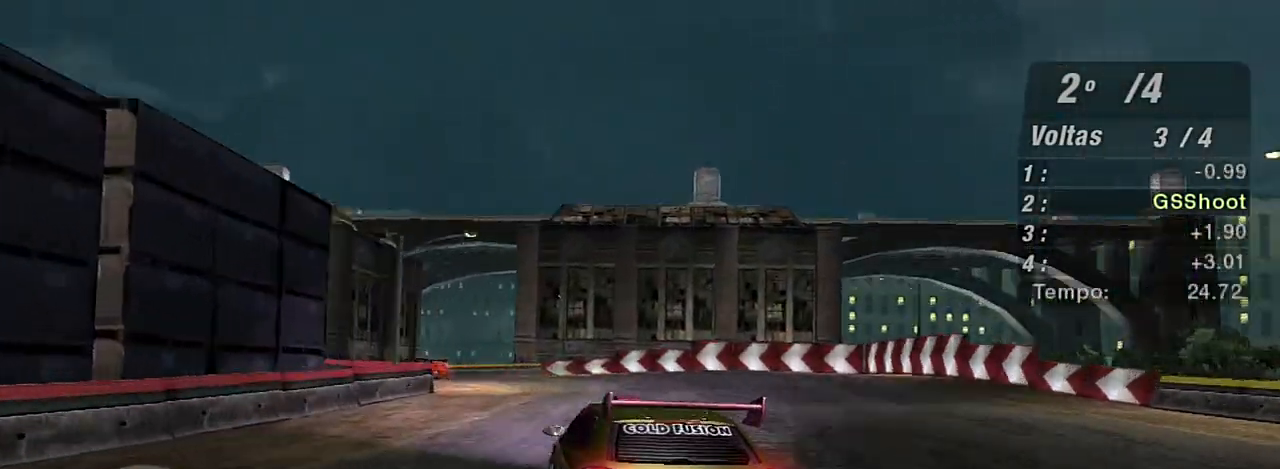
{"buttons": ["R2"], "left_stick": "left", "right_stick": "center", "events": [[334, "left_stick", "up-right"], [400, "left_stick", "up-left"], [467, "left_stick", "left"]]}
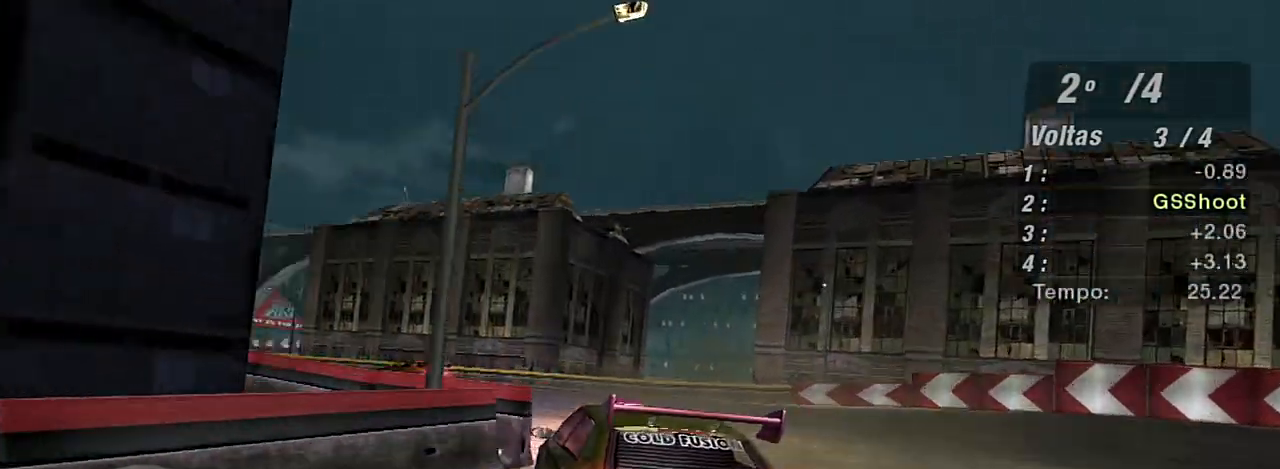
{"buttons": [], "left_stick": "left", "right_stick": "center", "events": [[467, "R2", "up"]]}
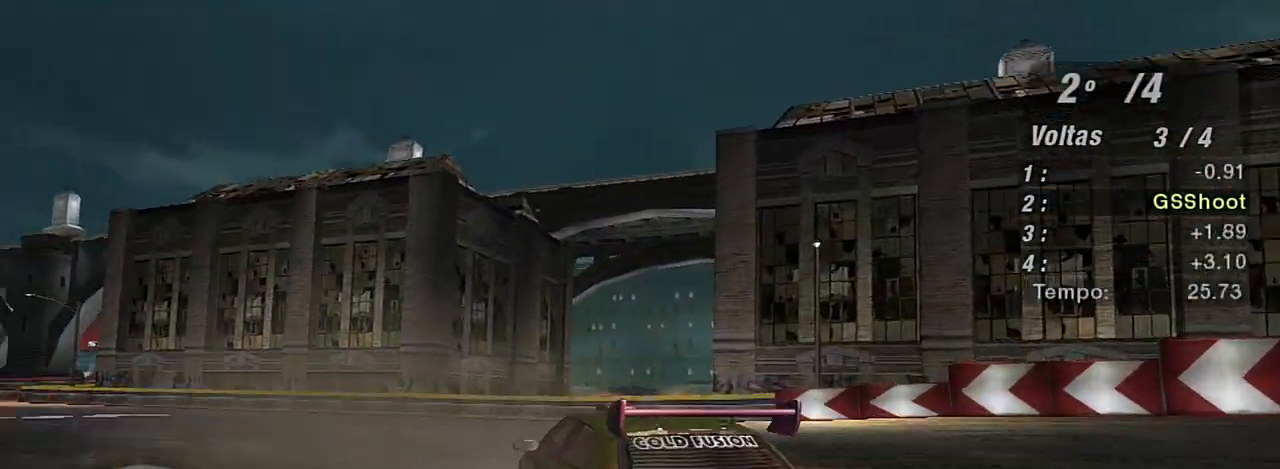
{"buttons": [], "left_stick": "center", "right_stick": "center", "events": [[33, "START", "down"], [33, "left_stick", "center"], [100, "START", "up"], [334, "DPAD_RIGHT", "down"], [467, "DPAD_RIGHT", "up"]]}
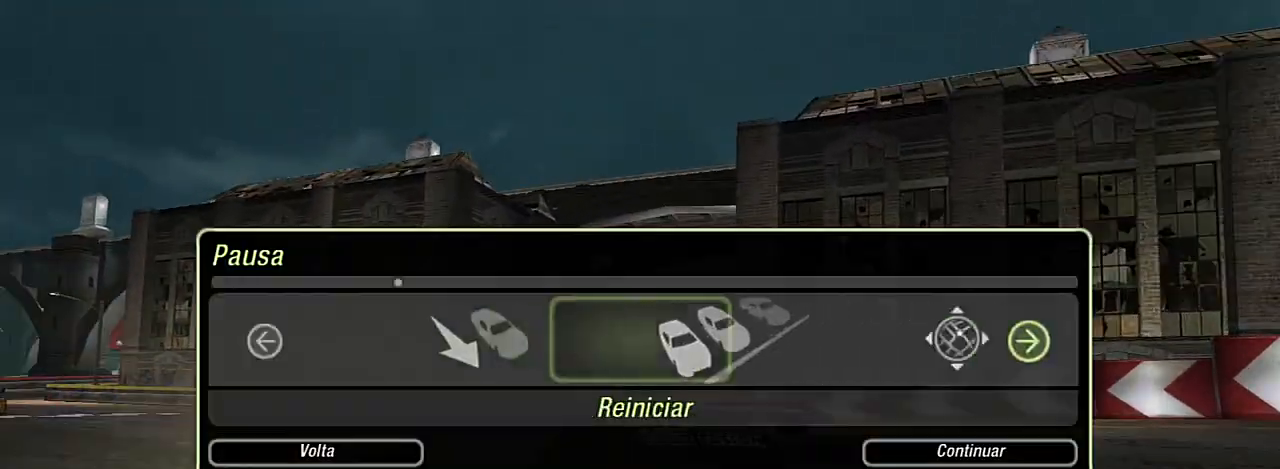
{"buttons": [], "left_stick": "center", "right_stick": "center", "events": [[33, "A", "down"], [133, "A", "up"], [200, "DPAD_LEFT", "down"], [300, "A", "down"], [300, "DPAD_LEFT", "up"], [367, "A", "up"]]}
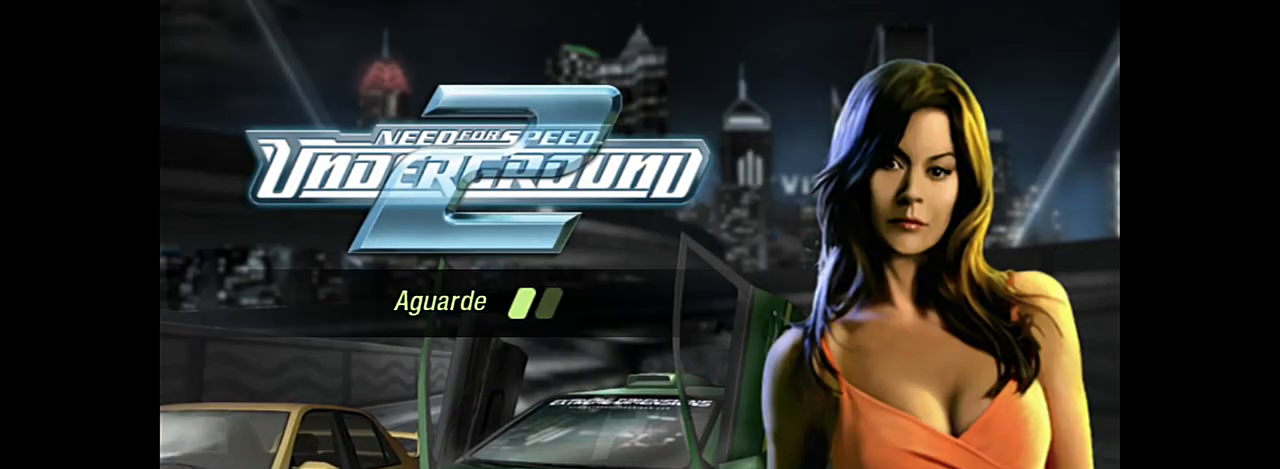
{"buttons": [], "left_stick": "center", "right_stick": "center", "events": []}
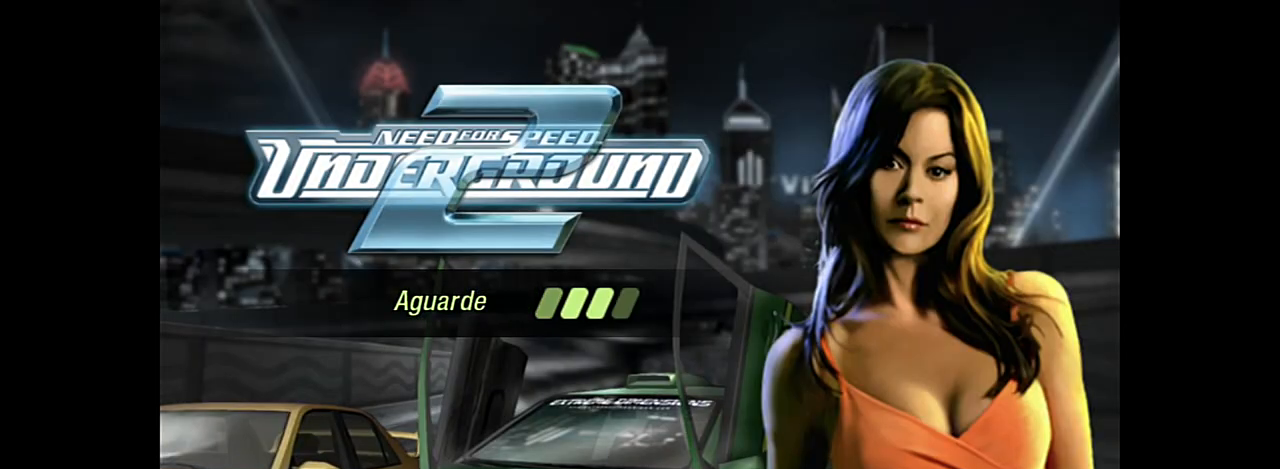
{"buttons": [], "left_stick": "center", "right_stick": "center", "events": []}
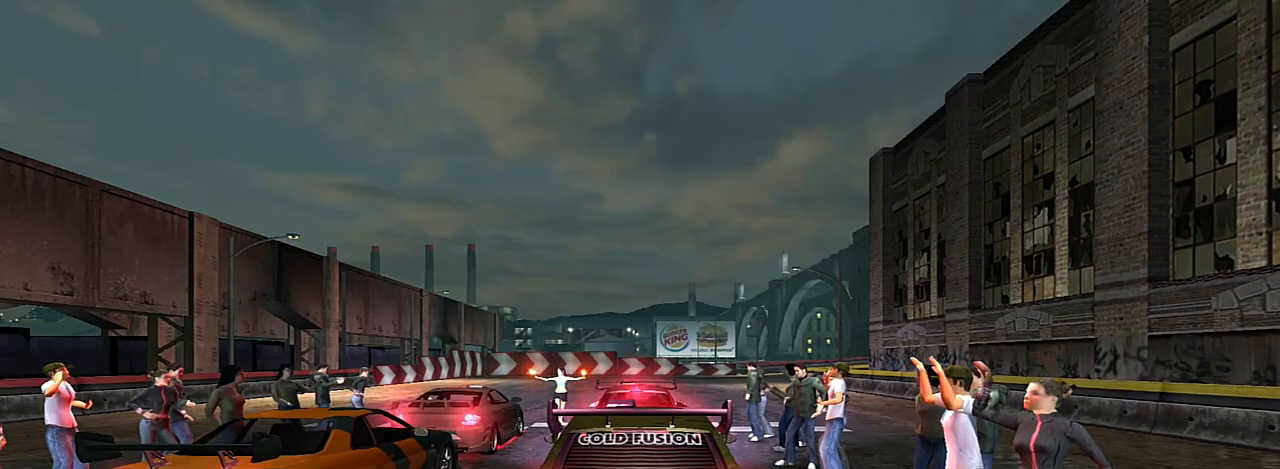
{"buttons": ["R2"], "left_stick": "center", "right_stick": "center", "events": [[400, "R2", "down"]]}
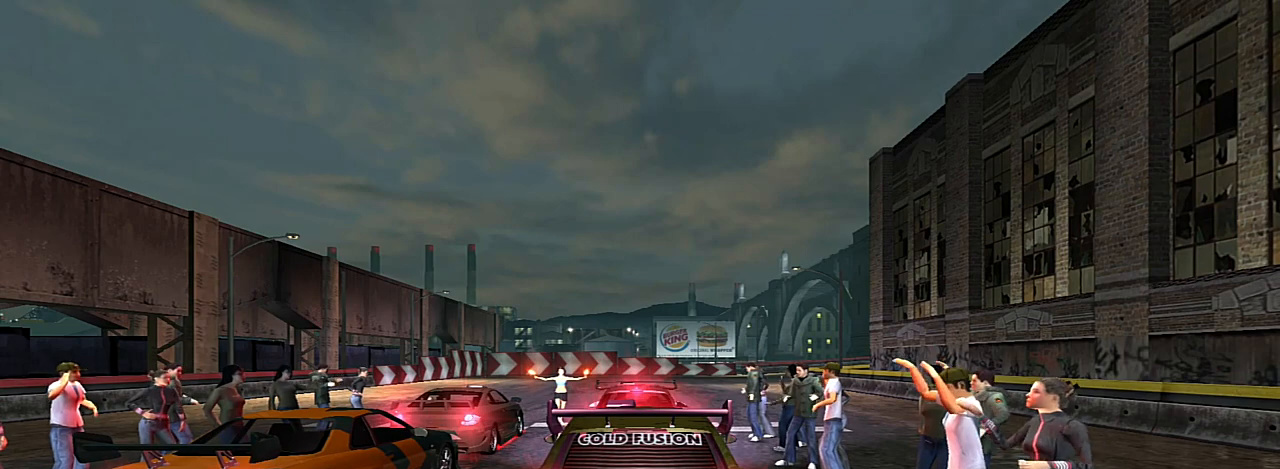
{"buttons": ["R2"], "left_stick": "center", "right_stick": "center", "events": []}
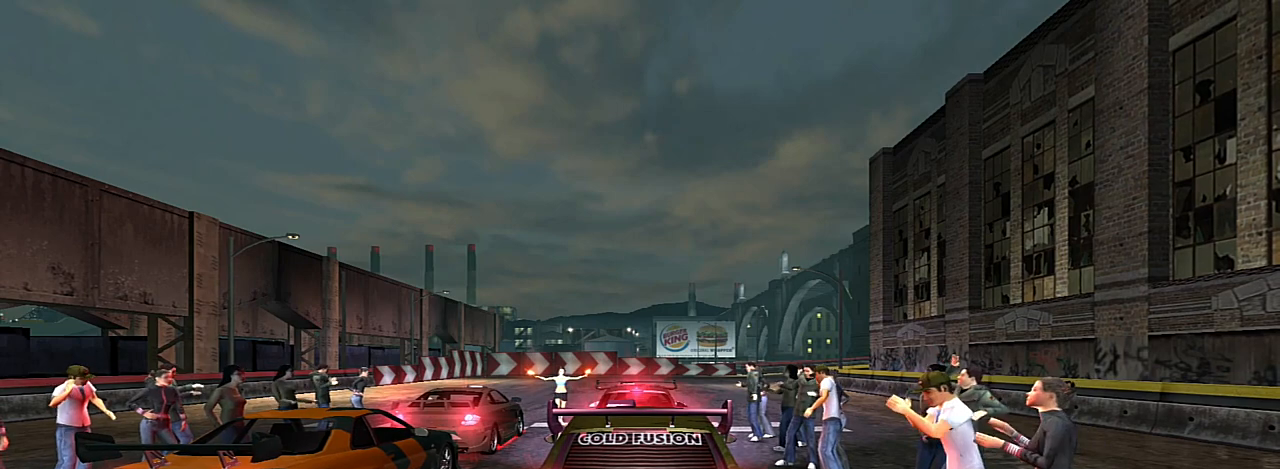
{"buttons": [], "left_stick": "center", "right_stick": "center", "events": [[100, "R2", "up"], [334, "R2", "down"], [501, "R2", "up"]]}
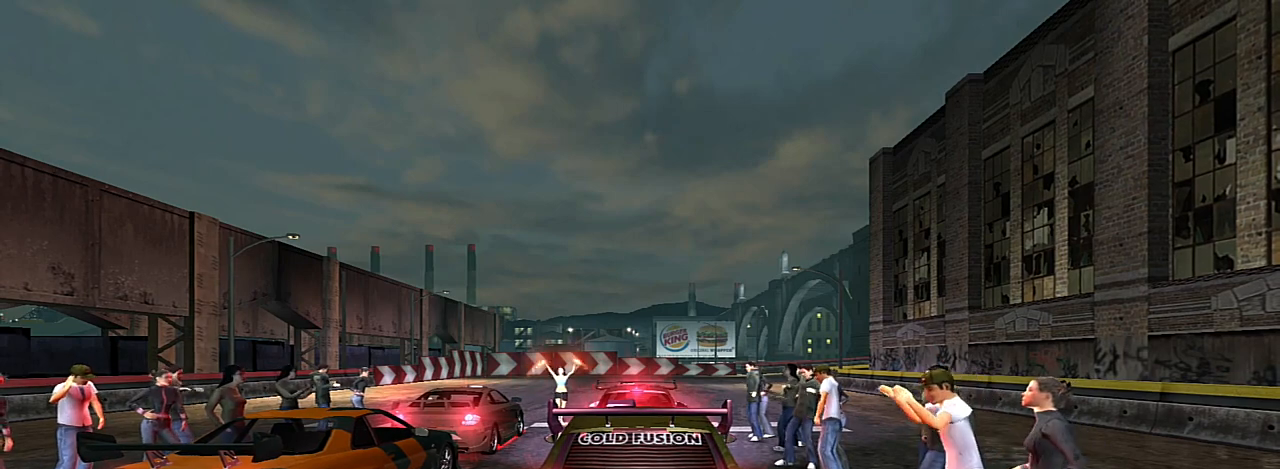
{"buttons": ["R2"], "left_stick": "center", "right_stick": "center", "events": [[100, "R2", "down"], [166, "R2", "up"], [300, "R2", "down"], [400, "R2", "up"], [500, "R2", "down"]]}
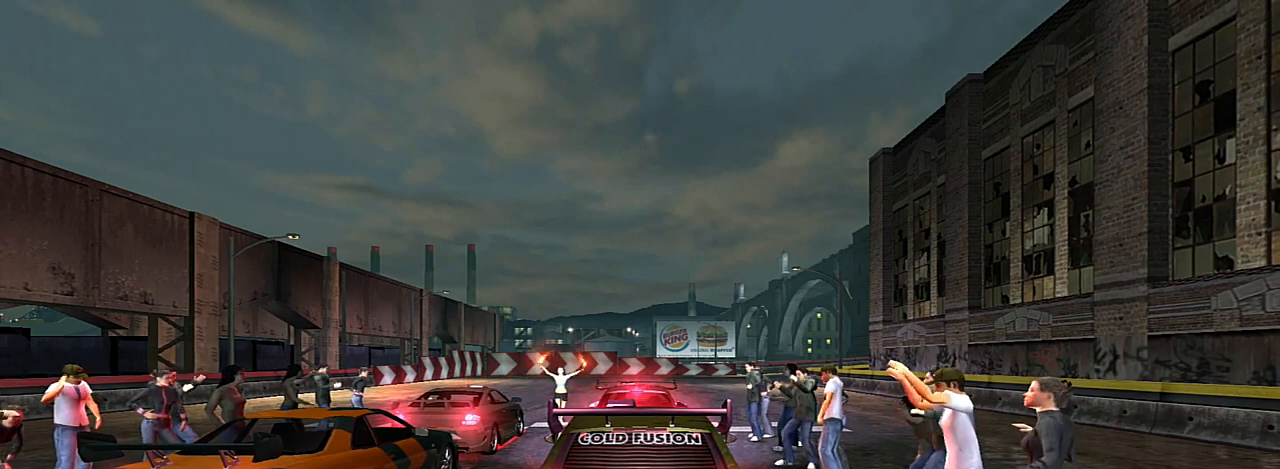
{"buttons": [], "left_stick": "center", "right_stick": "center", "events": [[100, "R2", "up"], [234, "R2", "down"], [367, "R2", "up"]]}
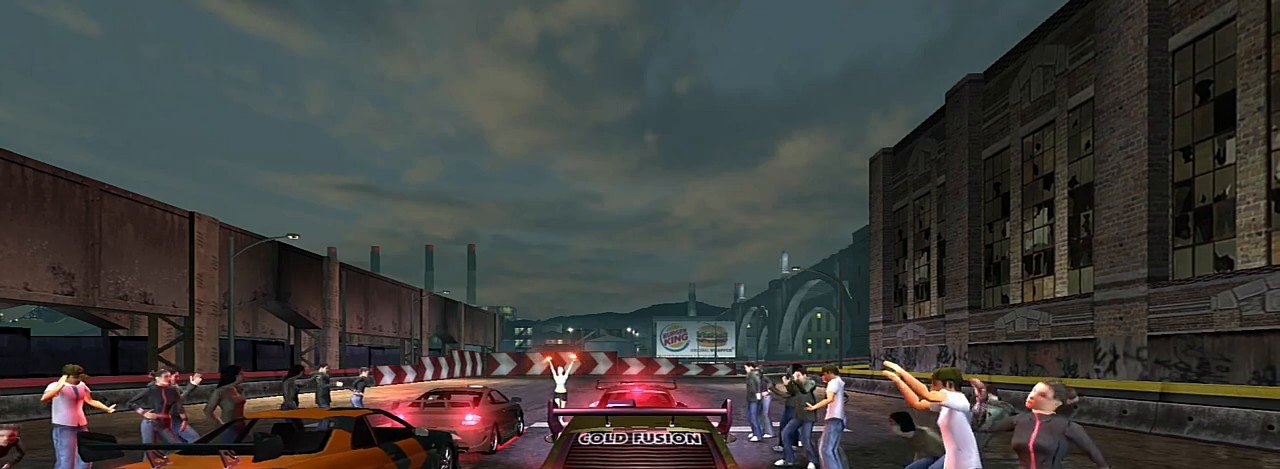
{"buttons": ["R2"], "left_stick": "center", "right_stick": "center", "events": [[33, "R2", "down"], [133, "R2", "up"], [200, "R2", "down"], [367, "R2", "up"], [433, "R2", "down"]]}
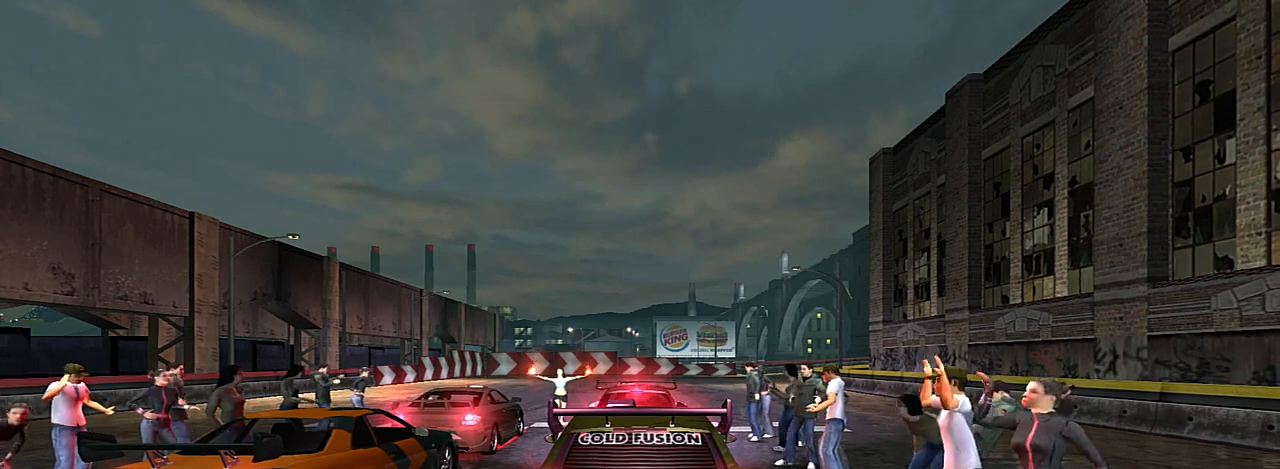
{"buttons": ["R2"], "left_stick": "center", "right_stick": "center", "events": [[67, "R2", "up"], [134, "R2", "down"], [267, "R2", "up"], [334, "R2", "down"]]}
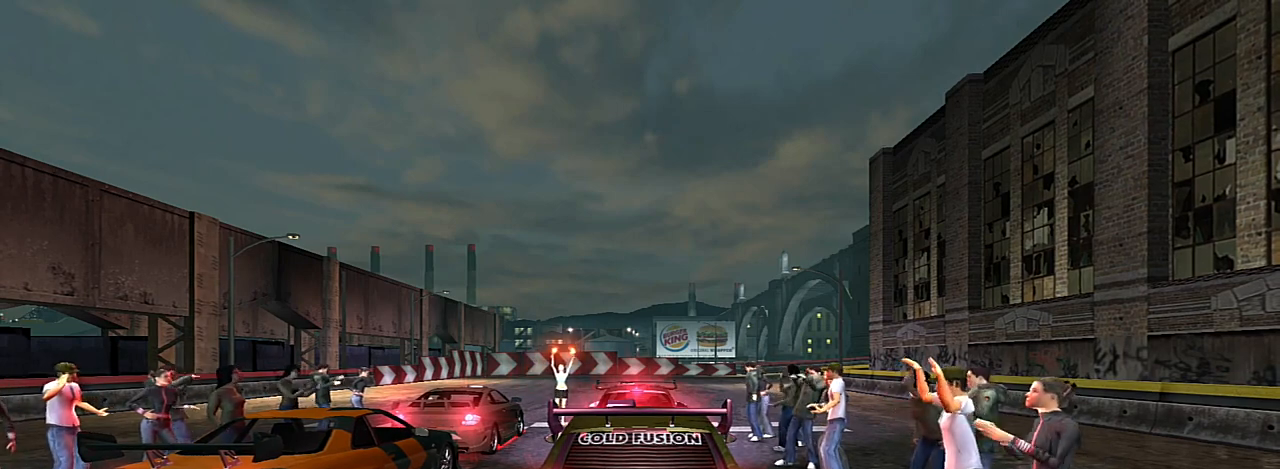
{"buttons": ["R2"], "left_stick": "center", "right_stick": "center", "events": []}
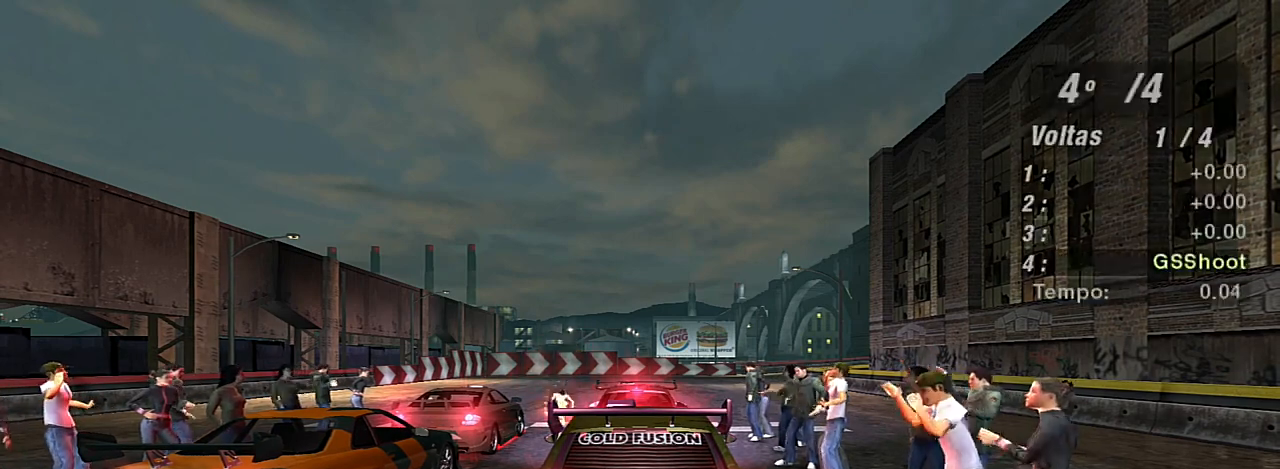
{"buttons": ["R2"], "left_stick": "center", "right_stick": "center", "events": []}
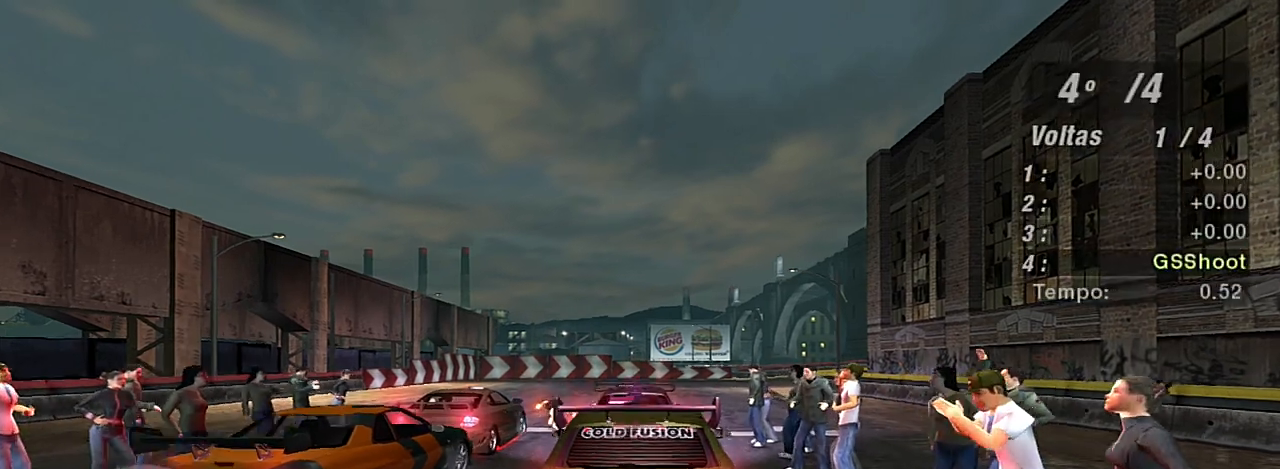
{"buttons": ["R2"], "left_stick": "up", "right_stick": "center", "events": [[367, "left_stick", "up"]]}
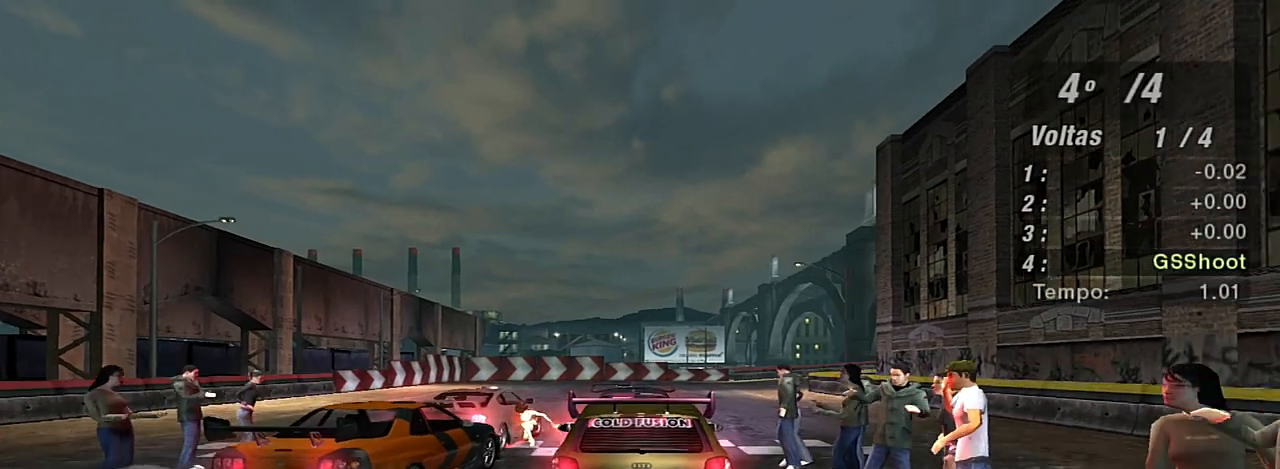
{"buttons": ["R2"], "left_stick": "center", "right_stick": "center", "events": [[66, "left_stick", "center"]]}
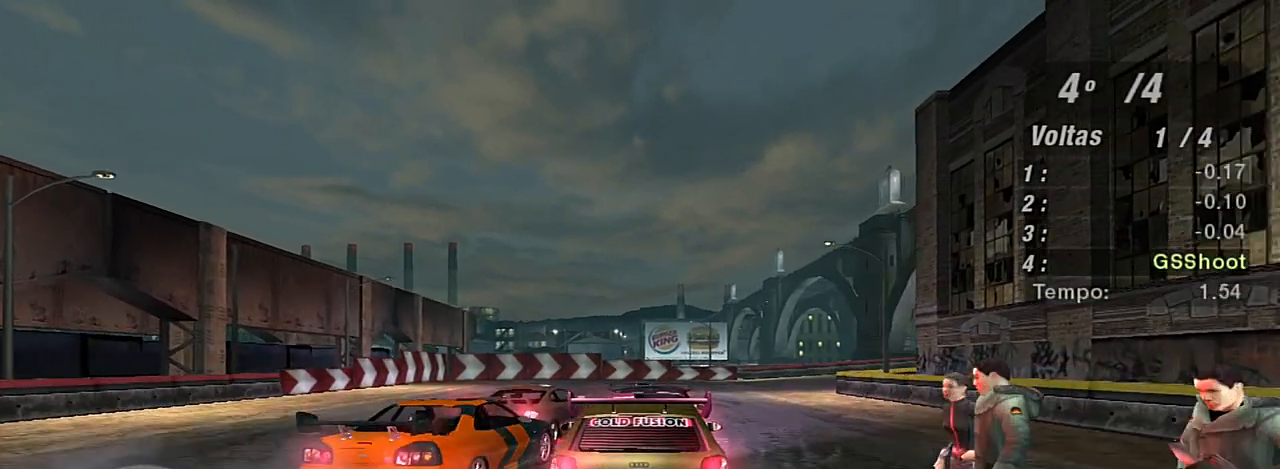
{"buttons": ["R2"], "left_stick": "right", "right_stick": "center", "events": [[467, "left_stick", "right"]]}
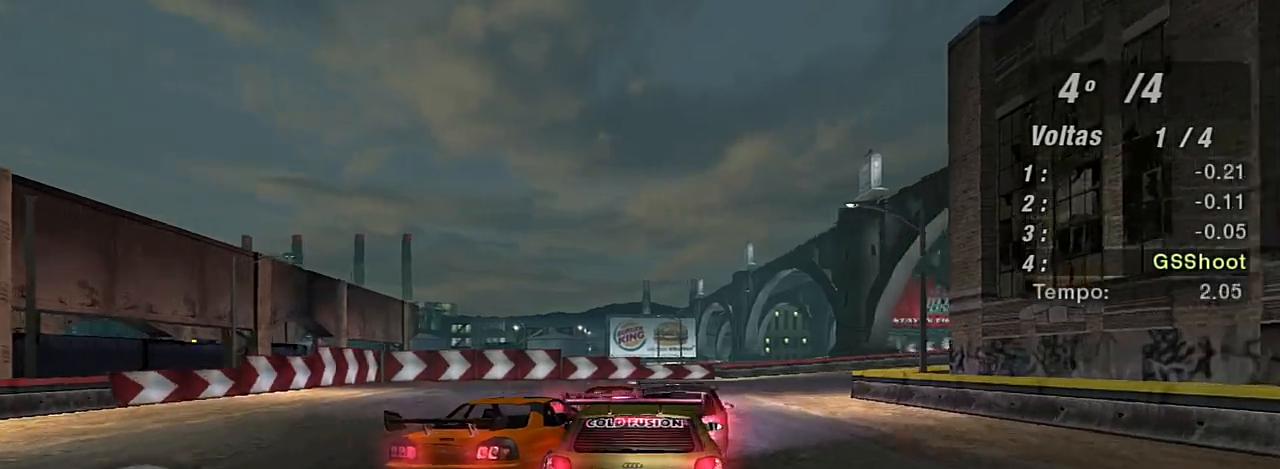
{"buttons": ["R2"], "left_stick": "center", "right_stick": "center", "events": [[133, "left_stick", "center"]]}
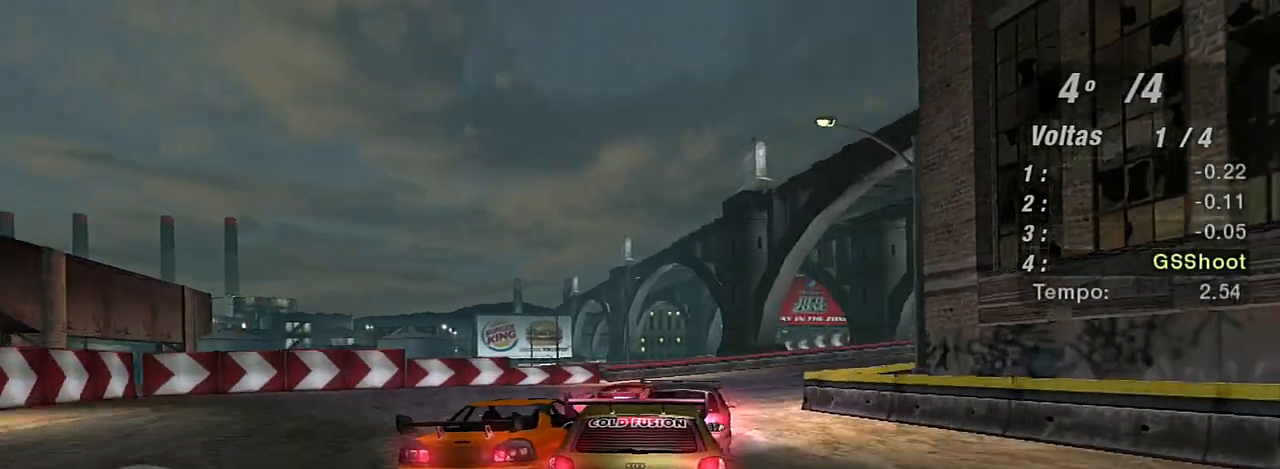
{"buttons": ["R2"], "left_stick": "right", "right_stick": "center", "events": [[67, "R1", "down"], [134, "left_stick", "right"], [167, "R1", "up"]]}
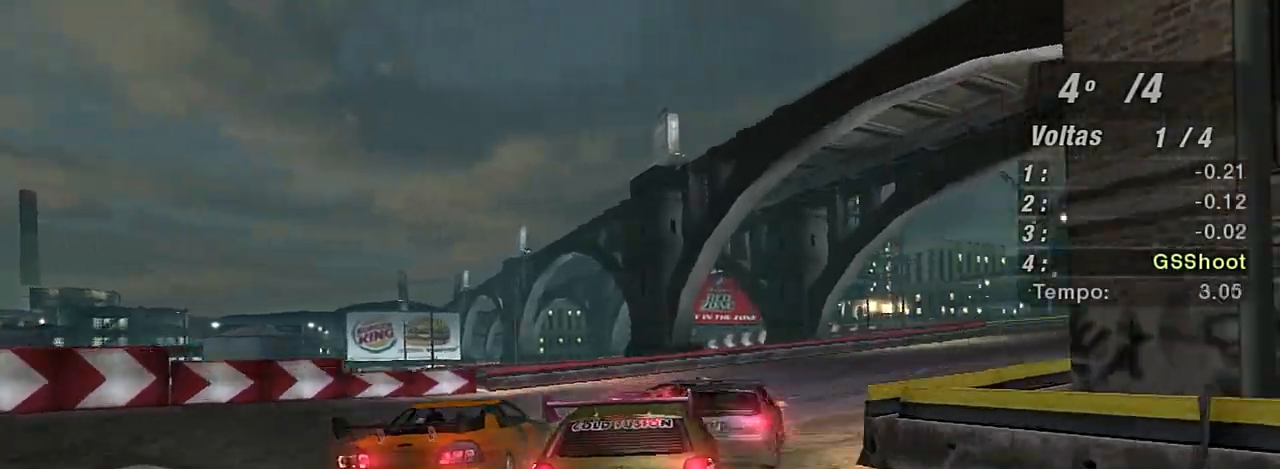
{"buttons": ["R2"], "left_stick": "right", "right_stick": "center", "events": [[367, "left_stick", "center"], [500, "left_stick", "right"]]}
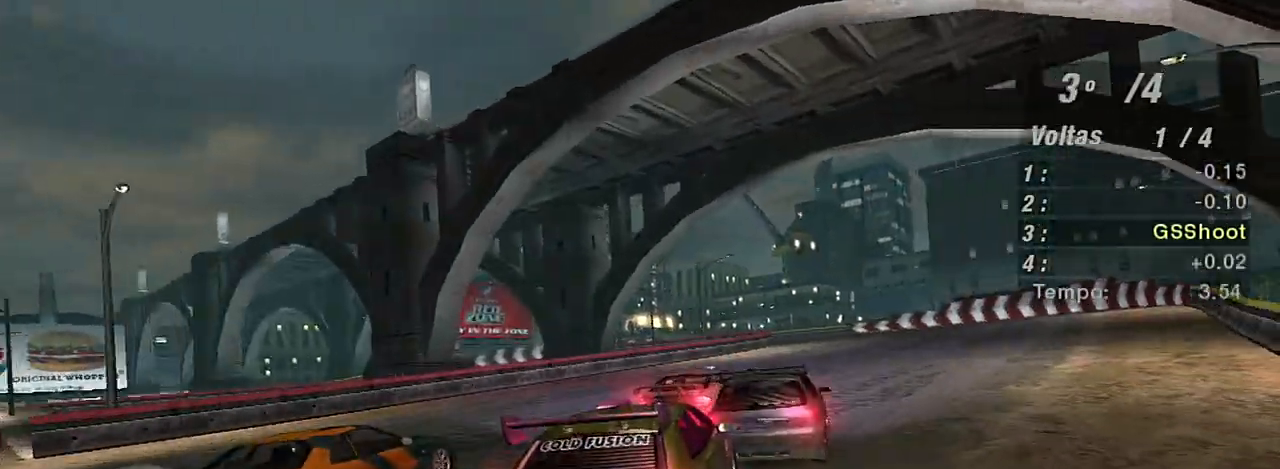
{"buttons": ["R2"], "left_stick": "center", "right_stick": "center", "events": [[434, "left_stick", "center"]]}
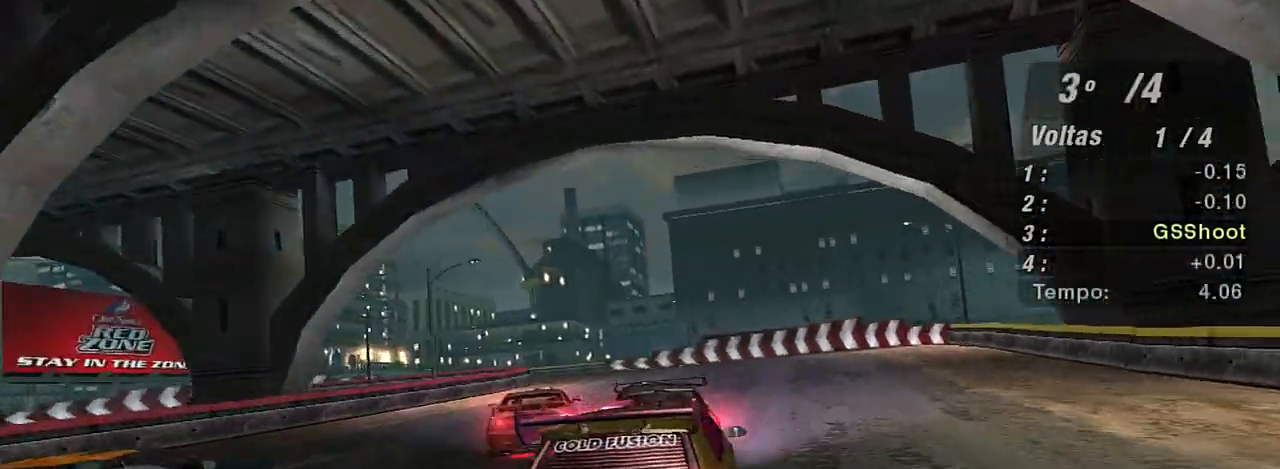
{"buttons": ["R2"], "left_stick": "center", "right_stick": "center", "events": [[367, "left_stick", "left"], [500, "left_stick", "center"]]}
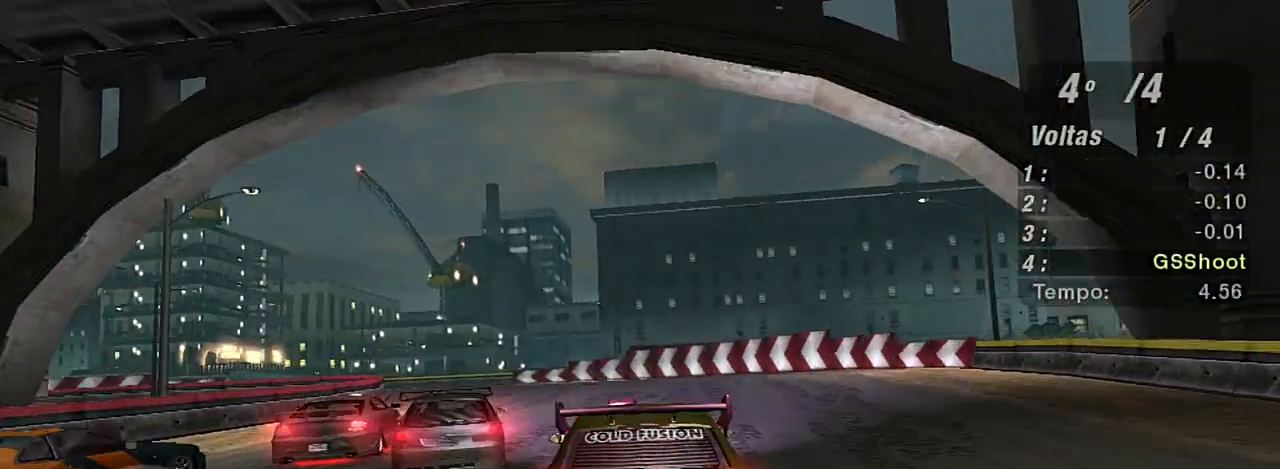
{"buttons": ["R2"], "left_stick": "left", "right_stick": "center", "events": [[200, "left_stick", "left"]]}
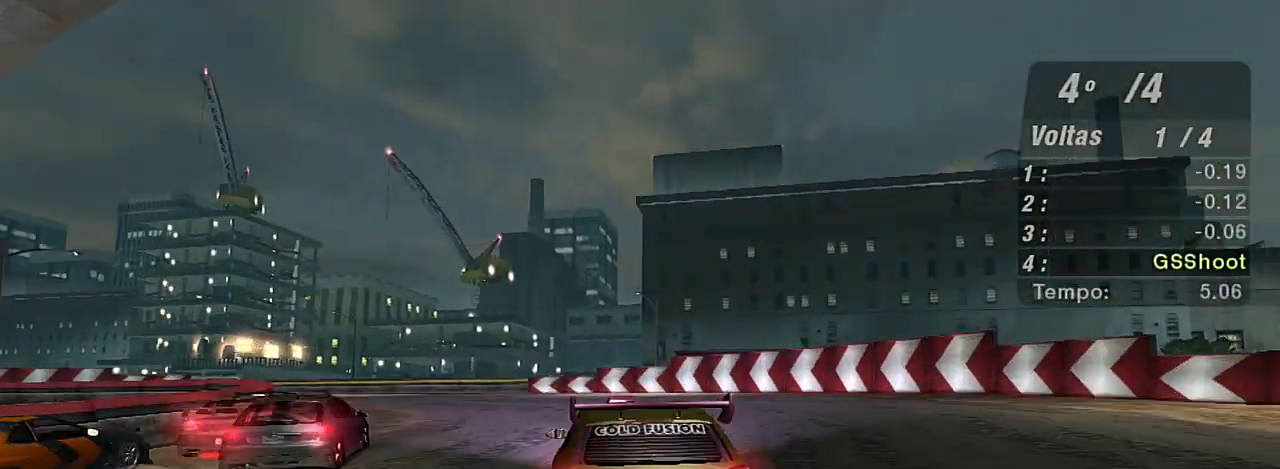
{"buttons": [], "left_stick": "down-left", "right_stick": "center", "events": [[33, "left_stick", "down-left"], [300, "R2", "up"]]}
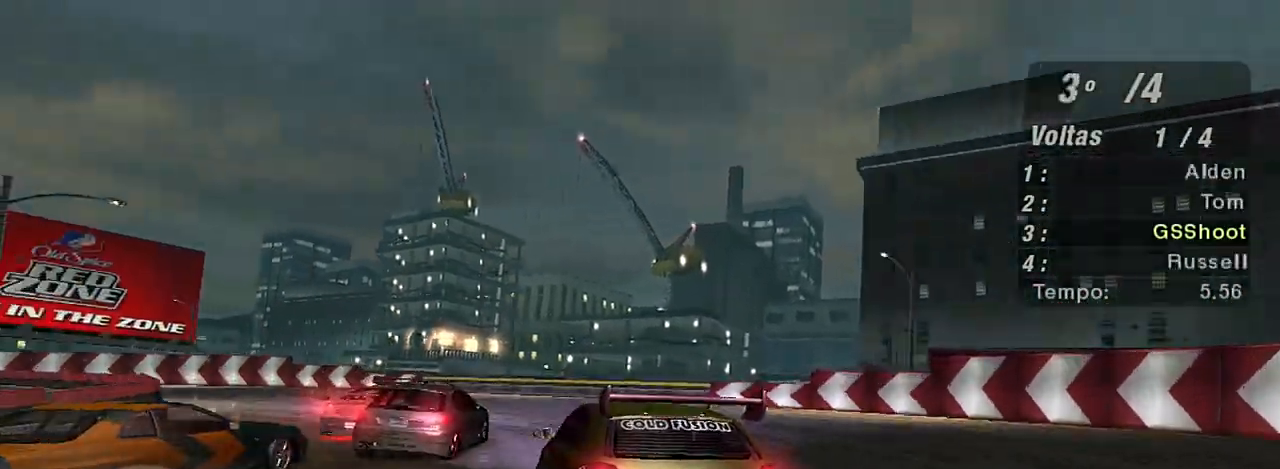
{"buttons": ["R2"], "left_stick": "down-left", "right_stick": "center", "events": [[334, "R2", "down"]]}
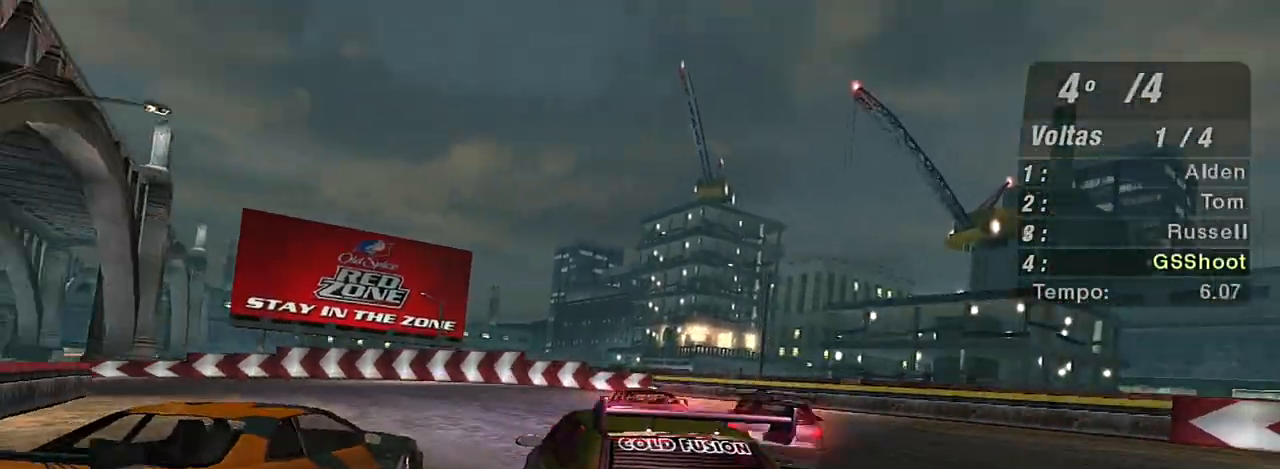
{"buttons": ["R2"], "left_stick": "down-left", "right_stick": "center", "events": []}